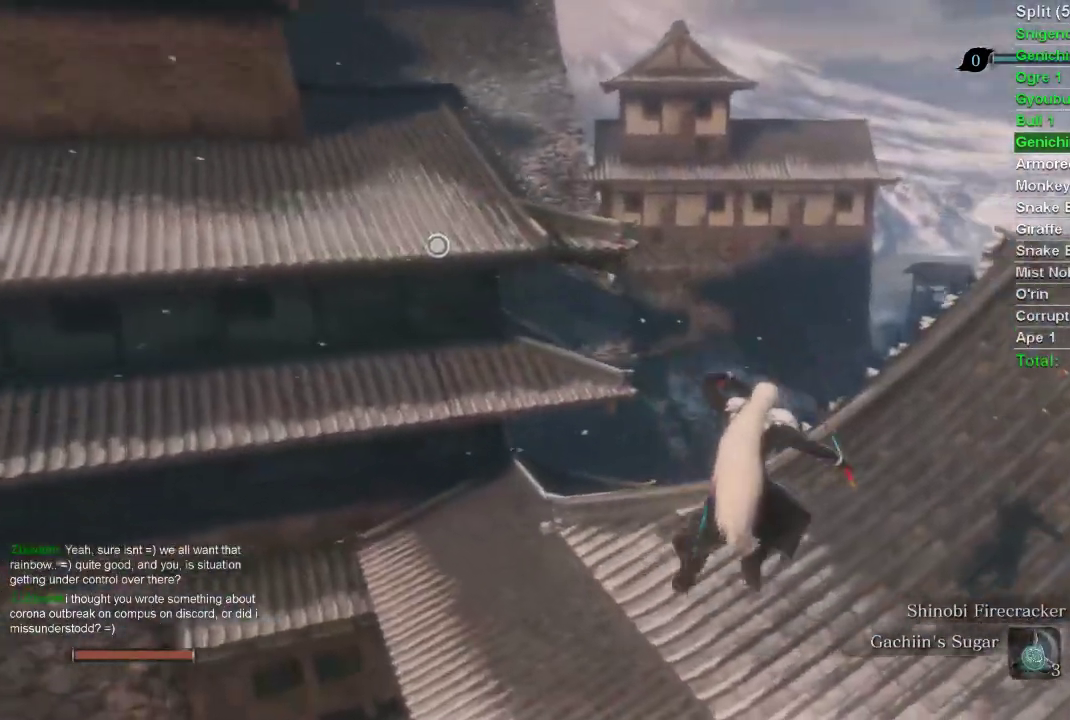
Gameplay with a controller (PlayStation layout); each line is a JSON object with the inputs held at the frame after it. "events" lists button and stick changes between this image and that frame as [ms after this image, input, new state], when the widget could be followed in between.
{"buttons": [], "left_stick": "up", "right_stick": "center", "events": [[150, "left_stick", "up"], [400, "CROSS", "down"], [483, "CROSS", "up"]]}
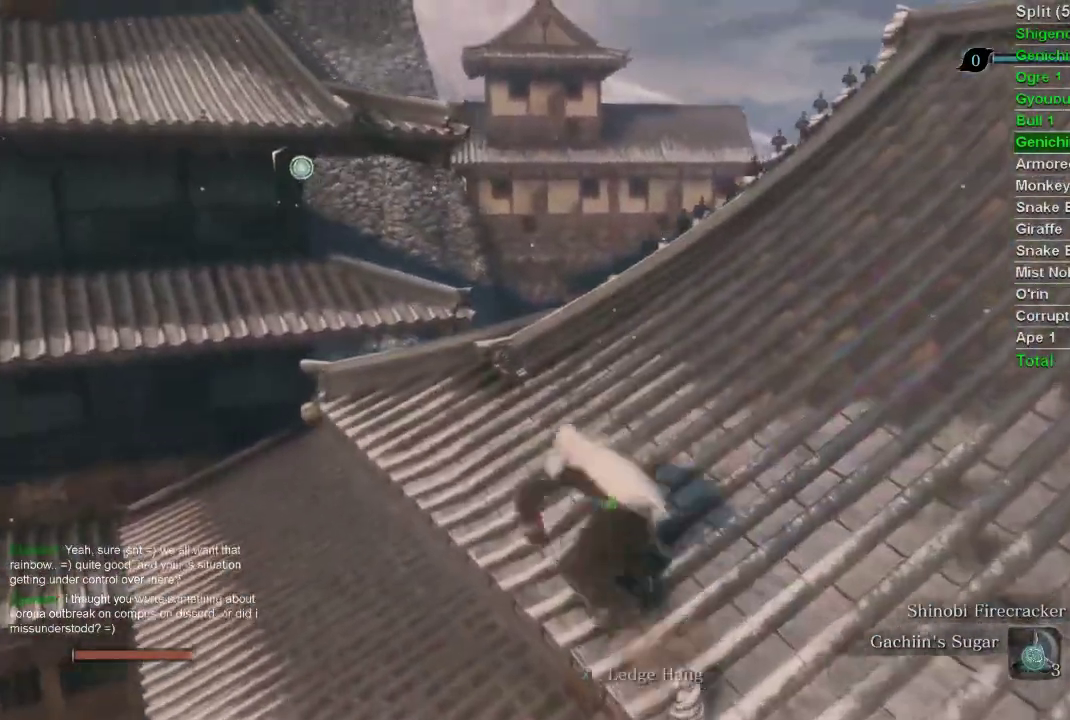
{"buttons": ["L2"], "left_stick": "up", "right_stick": "center", "events": [[17, "right_stick", "down-left"], [100, "right_stick", "center"], [217, "L2", "down"], [333, "L2", "up"], [383, "L2", "down"]]}
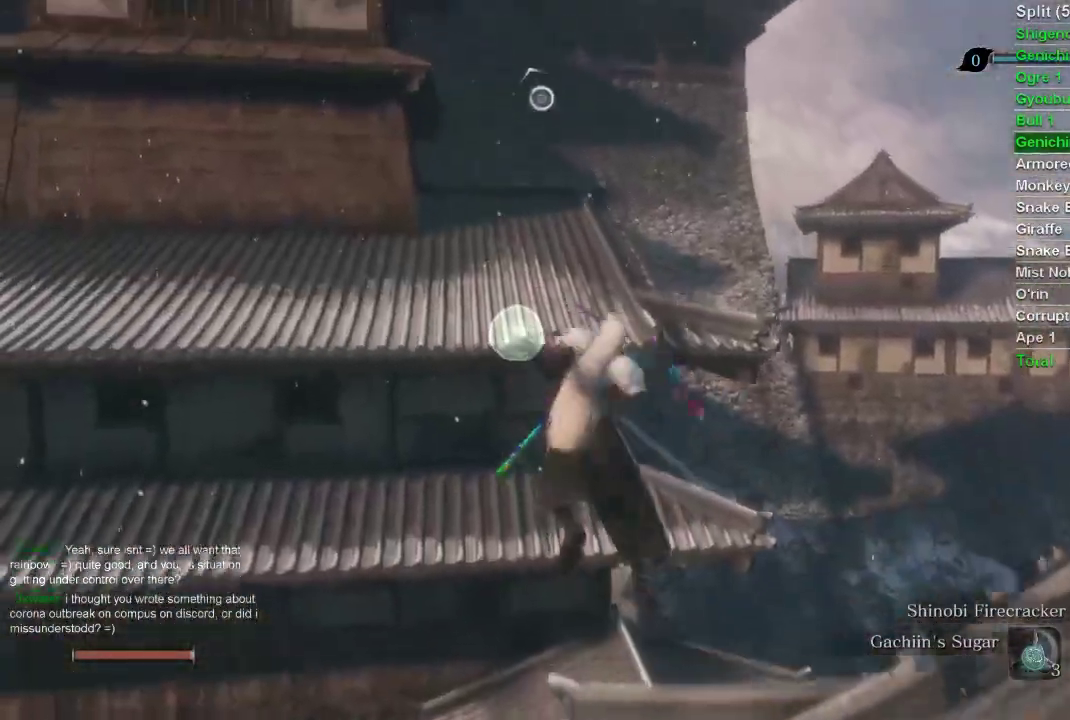
{"buttons": [], "left_stick": "up", "right_stick": "down", "events": [[83, "L2", "up"], [150, "right_stick", "down"]]}
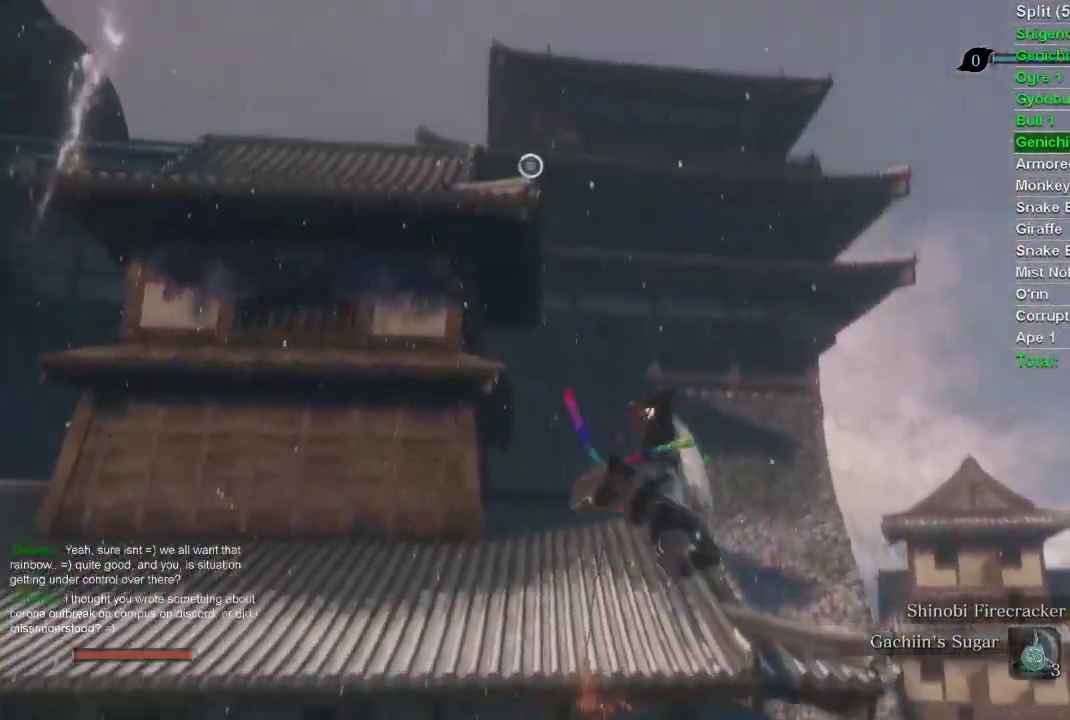
{"buttons": ["L2"], "left_stick": "up", "right_stick": "center", "events": [[50, "L2", "down"], [183, "L2", "up"], [233, "L2", "down"], [333, "right_stick", "center"], [383, "L2", "up"], [467, "L2", "down"]]}
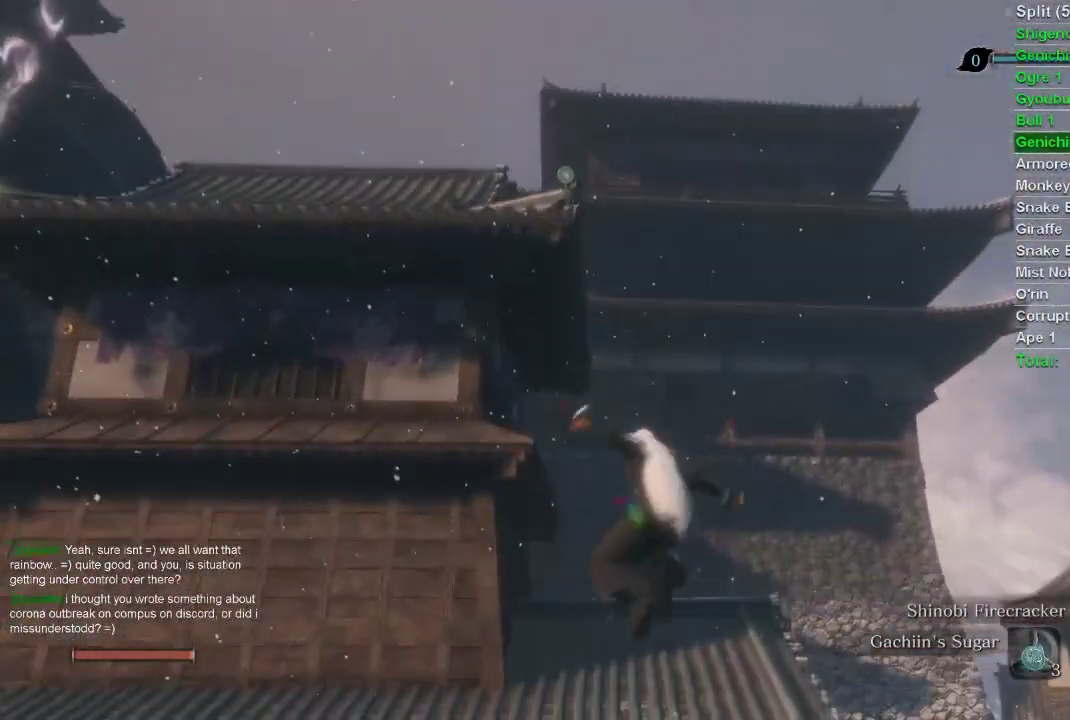
{"buttons": [], "left_stick": "center", "right_stick": "center", "events": [[133, "L2", "up"], [233, "left_stick", "center"]]}
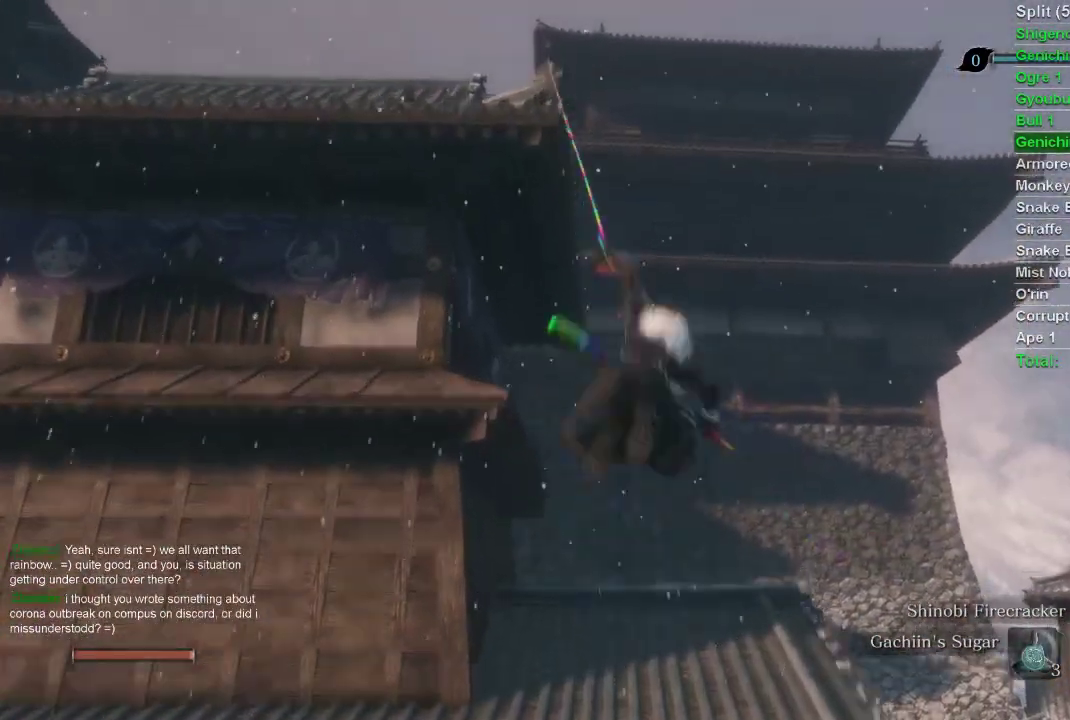
{"buttons": [], "left_stick": "up", "right_stick": "up", "events": [[150, "right_stick", "up"], [450, "left_stick", "up"]]}
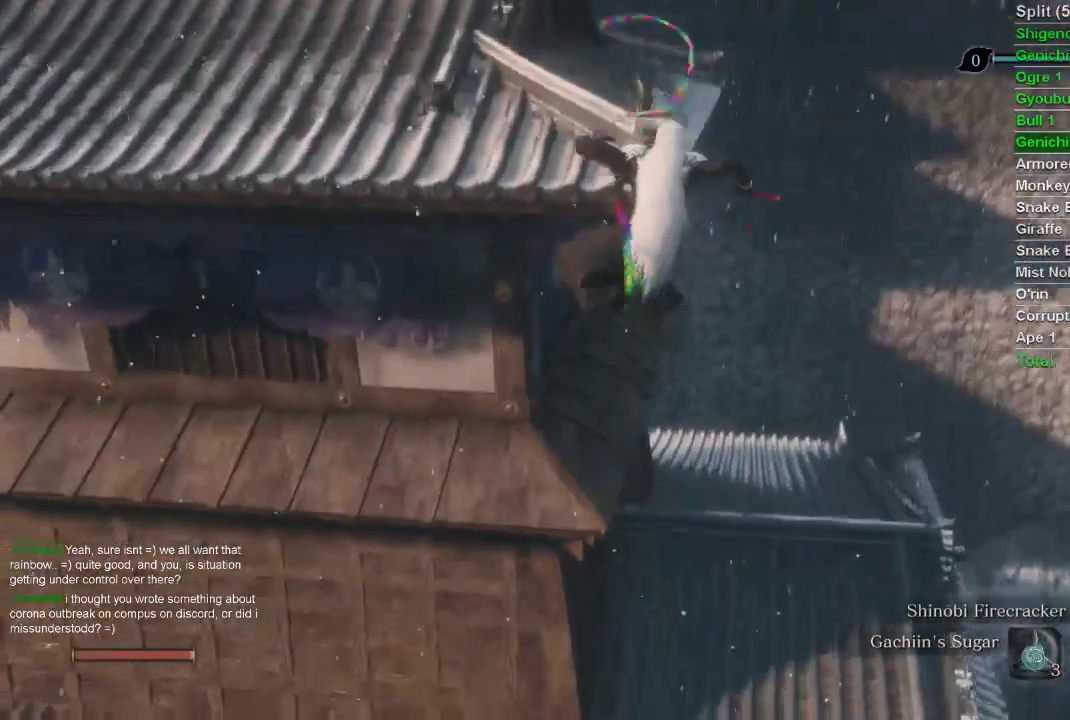
{"buttons": [], "left_stick": "up", "right_stick": "center", "events": [[33, "right_stick", "center"]]}
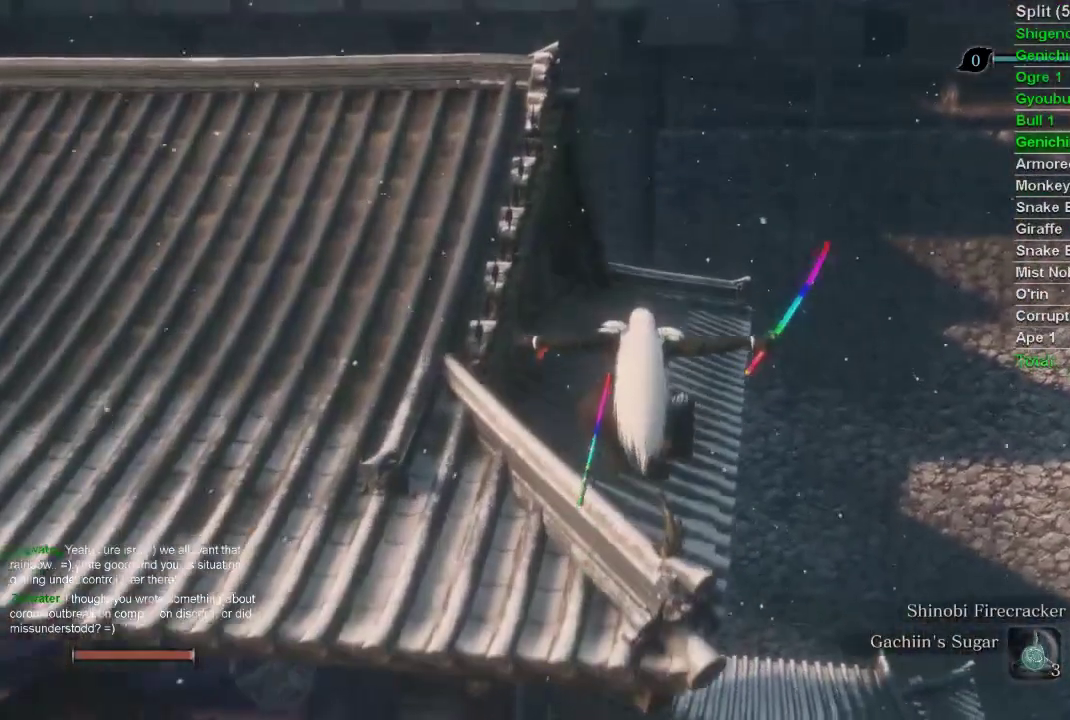
{"buttons": [], "left_stick": "center", "right_stick": "left", "events": [[267, "left_stick", "center"], [317, "right_stick", "left"]]}
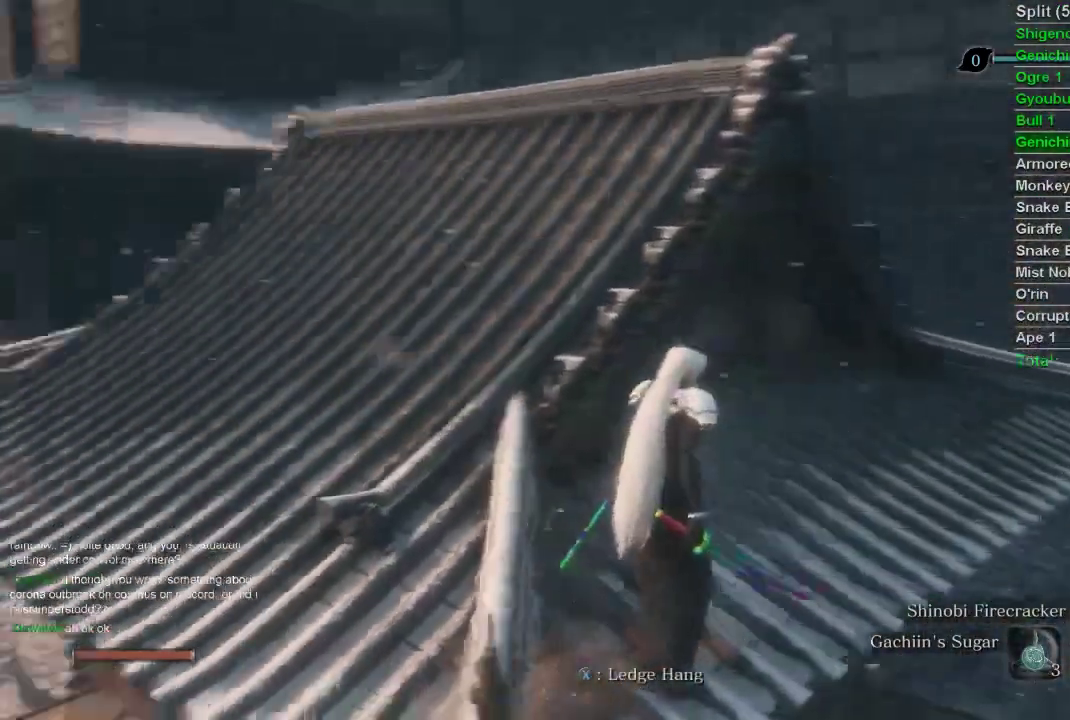
{"buttons": [], "left_stick": "center", "right_stick": "center", "events": [[200, "right_stick", "center"]]}
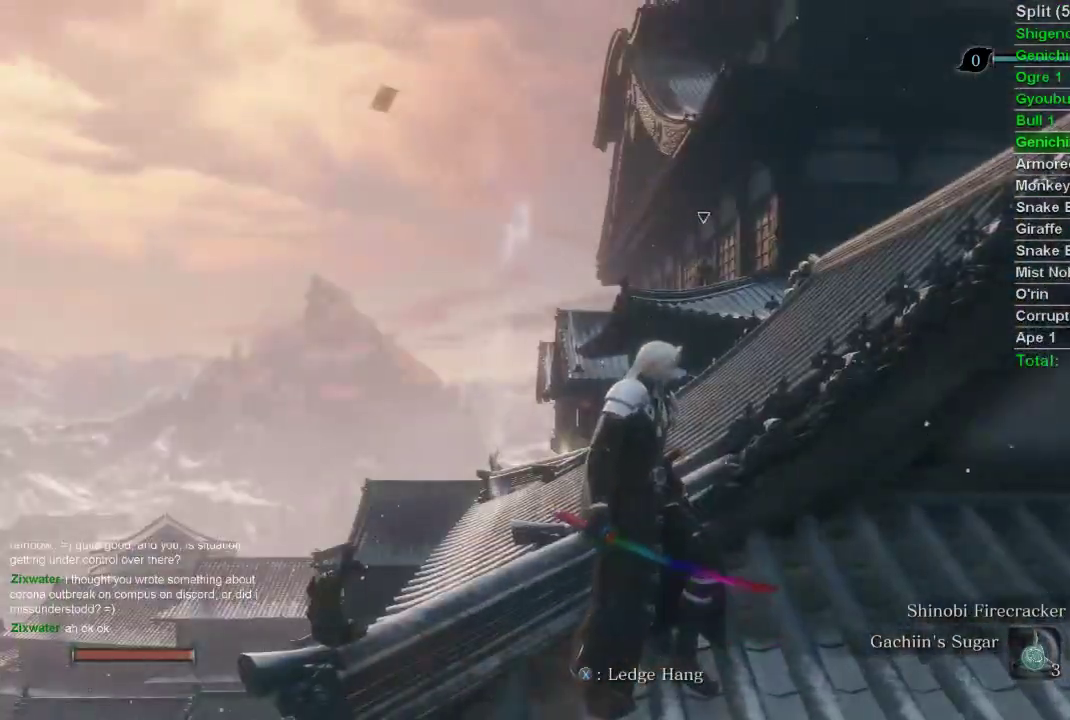
{"buttons": [], "left_stick": "center", "right_stick": "center", "events": []}
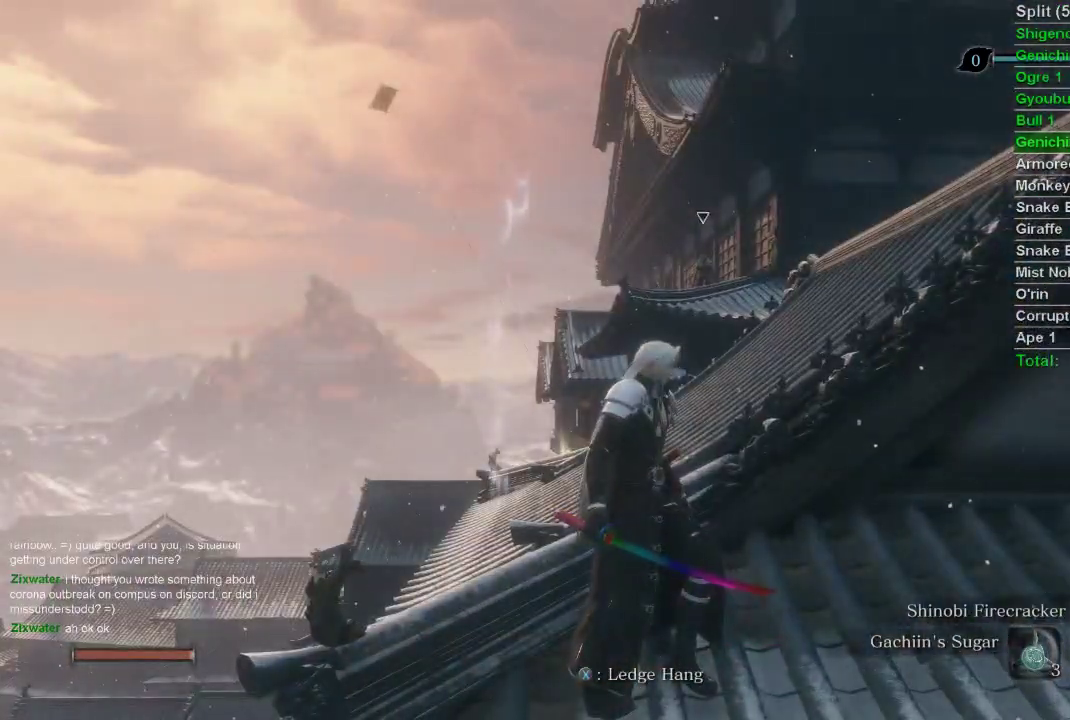
{"buttons": [], "left_stick": "center", "right_stick": "center", "events": []}
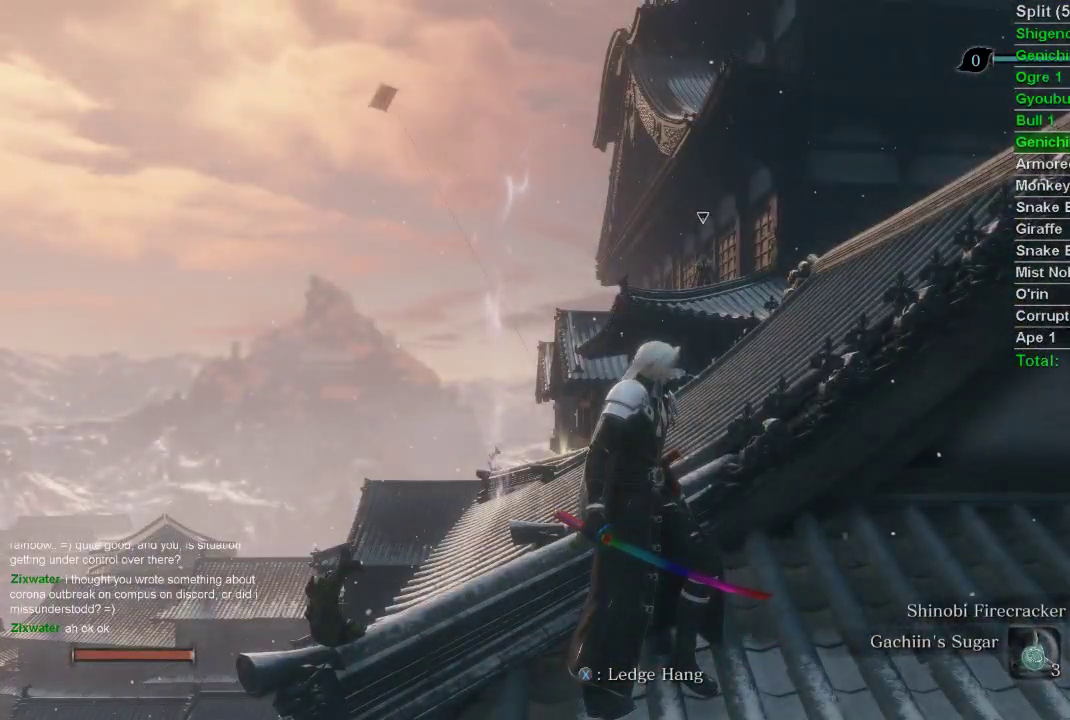
{"buttons": [], "left_stick": "center", "right_stick": "center", "events": []}
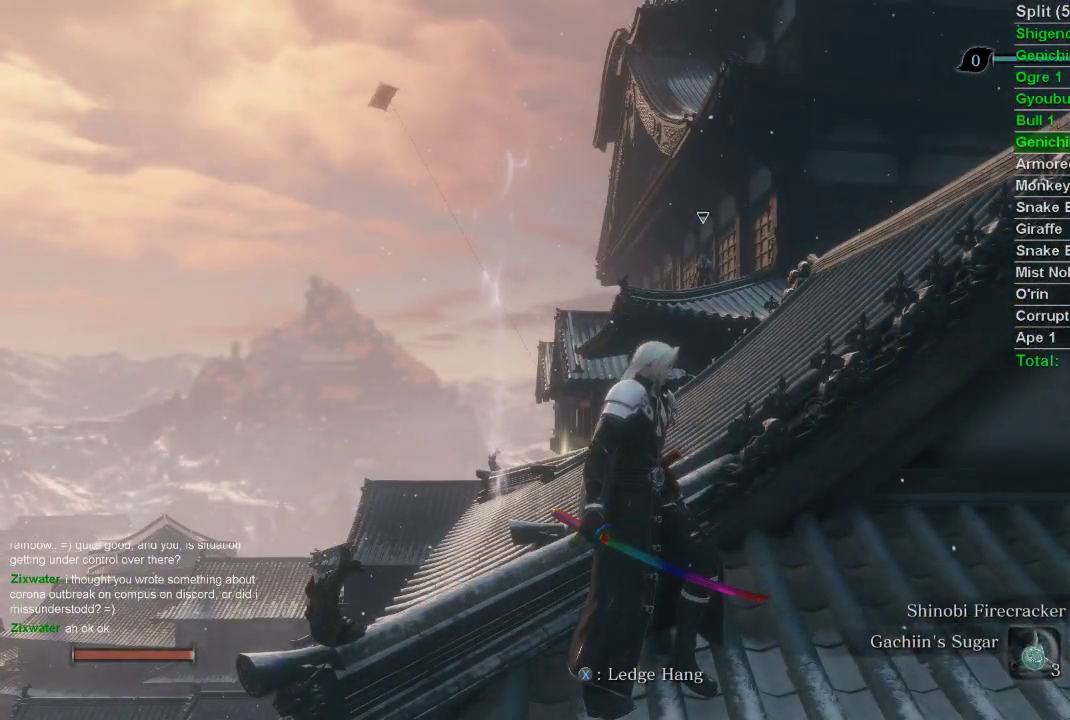
{"buttons": [], "left_stick": "center", "right_stick": "center", "events": []}
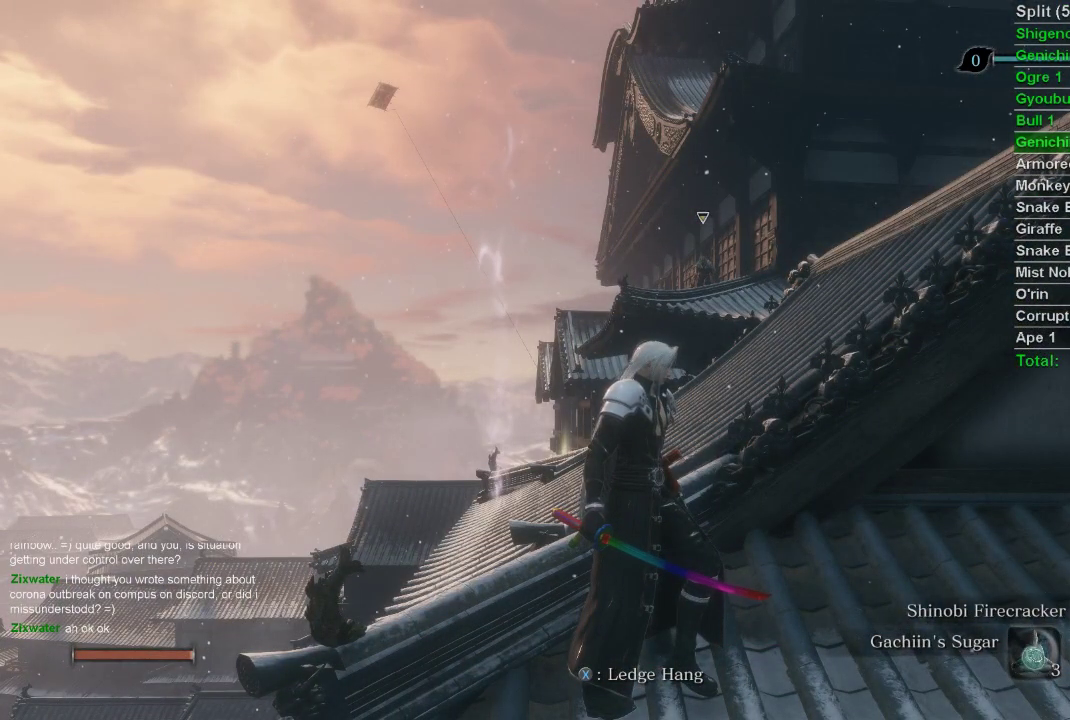
{"buttons": [], "left_stick": "center", "right_stick": "center", "events": []}
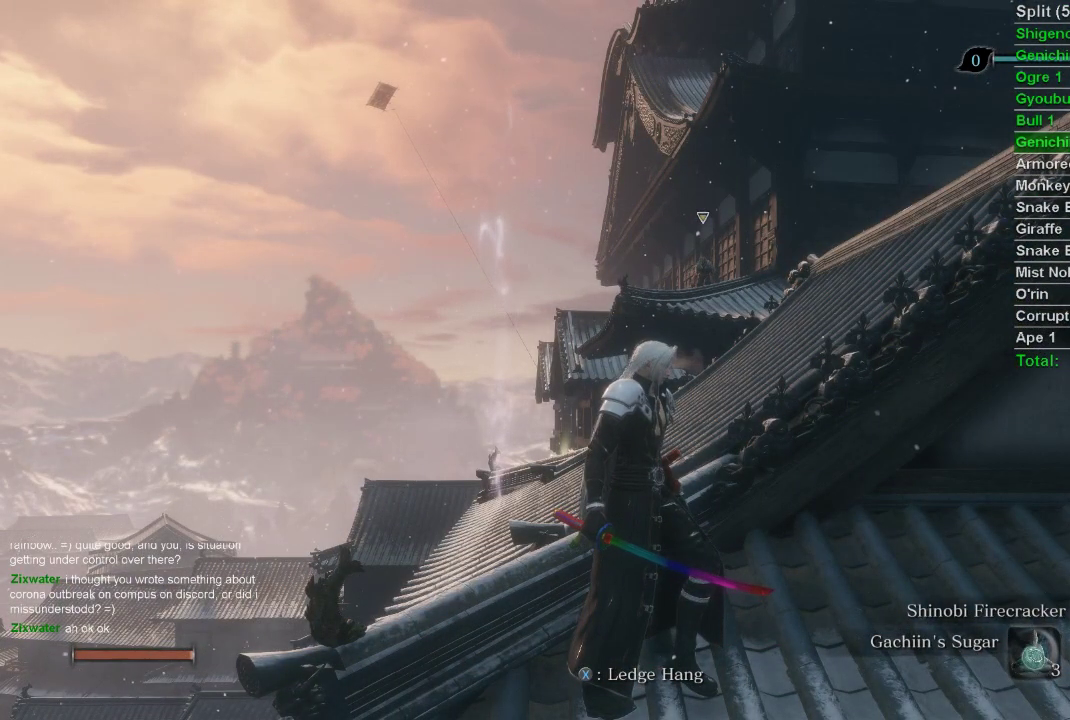
{"buttons": [], "left_stick": "center", "right_stick": "center", "events": []}
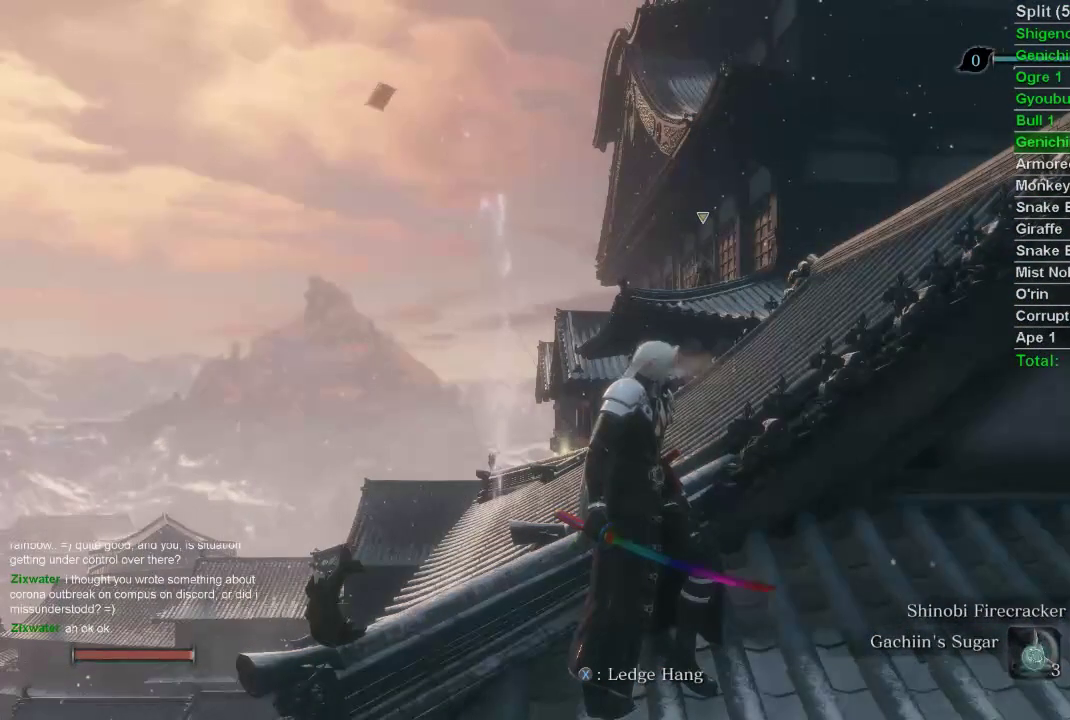
{"buttons": [], "left_stick": "center", "right_stick": "center", "events": []}
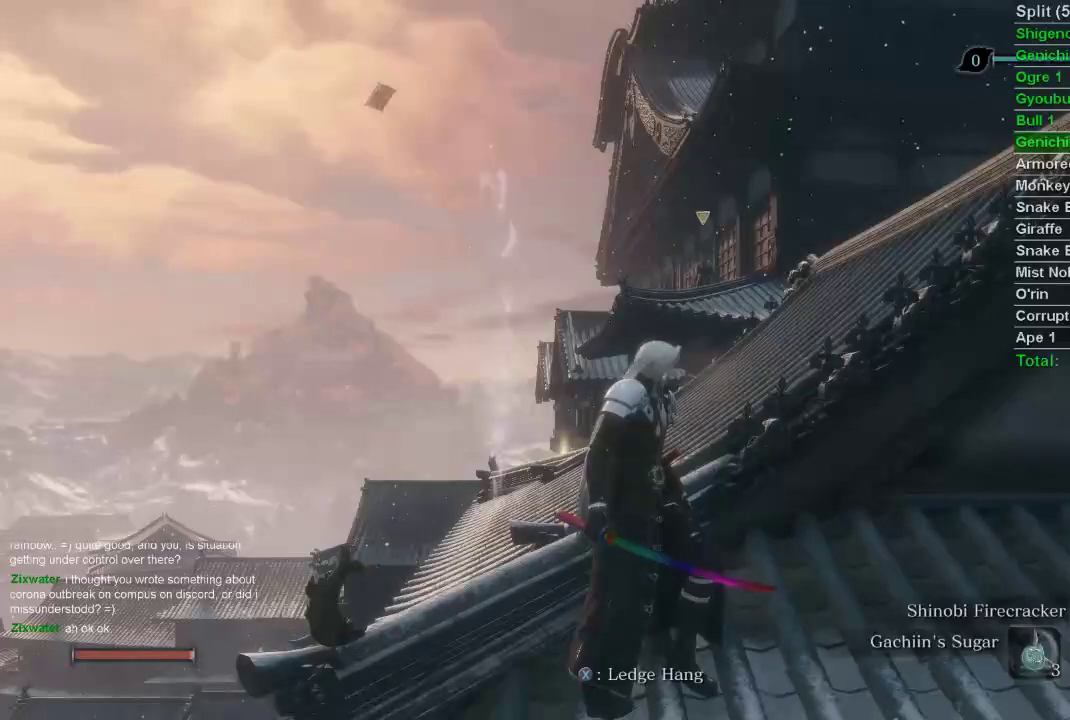
{"buttons": ["L3"], "left_stick": "right", "right_stick": "center", "events": [[400, "L3", "down"], [417, "left_stick", "right"]]}
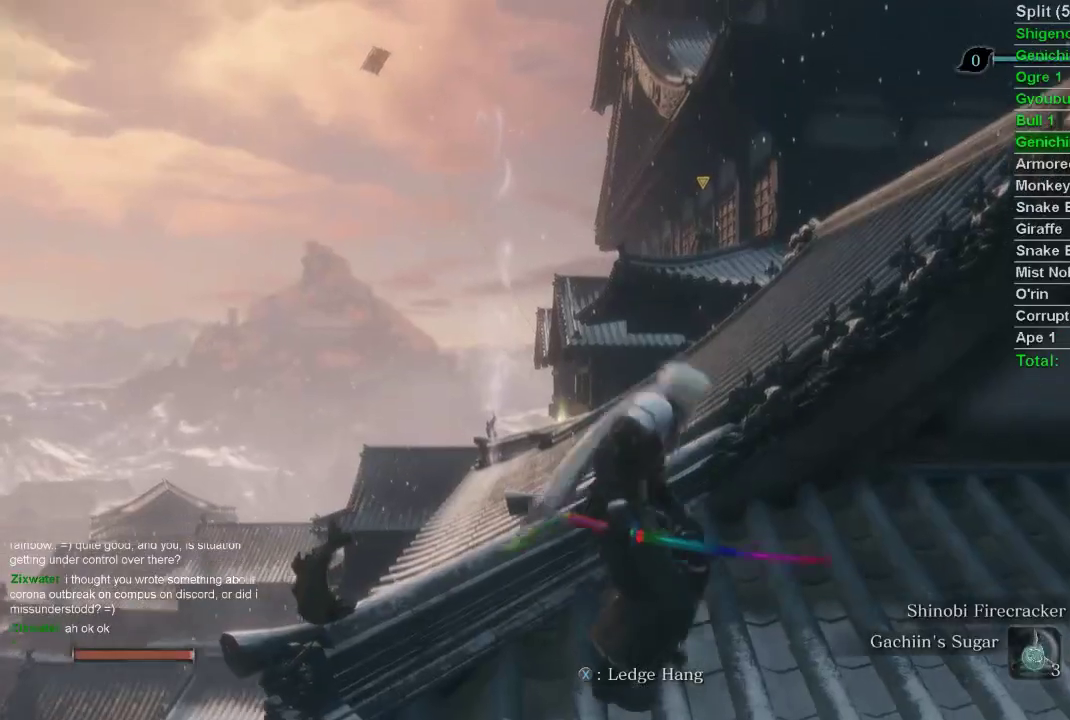
{"buttons": [], "left_stick": "up-right", "right_stick": "center", "events": [[17, "left_stick", "up-right"], [50, "L3", "up"]]}
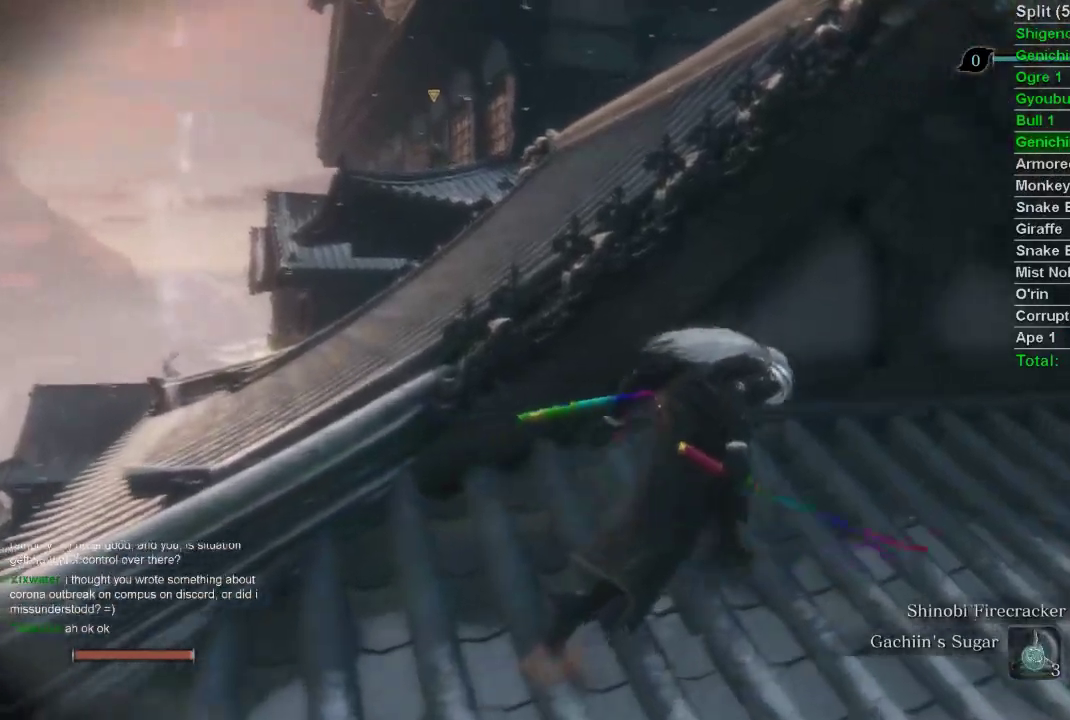
{"buttons": [], "left_stick": "center", "right_stick": "center", "events": [[117, "left_stick", "up"], [333, "left_stick", "center"]]}